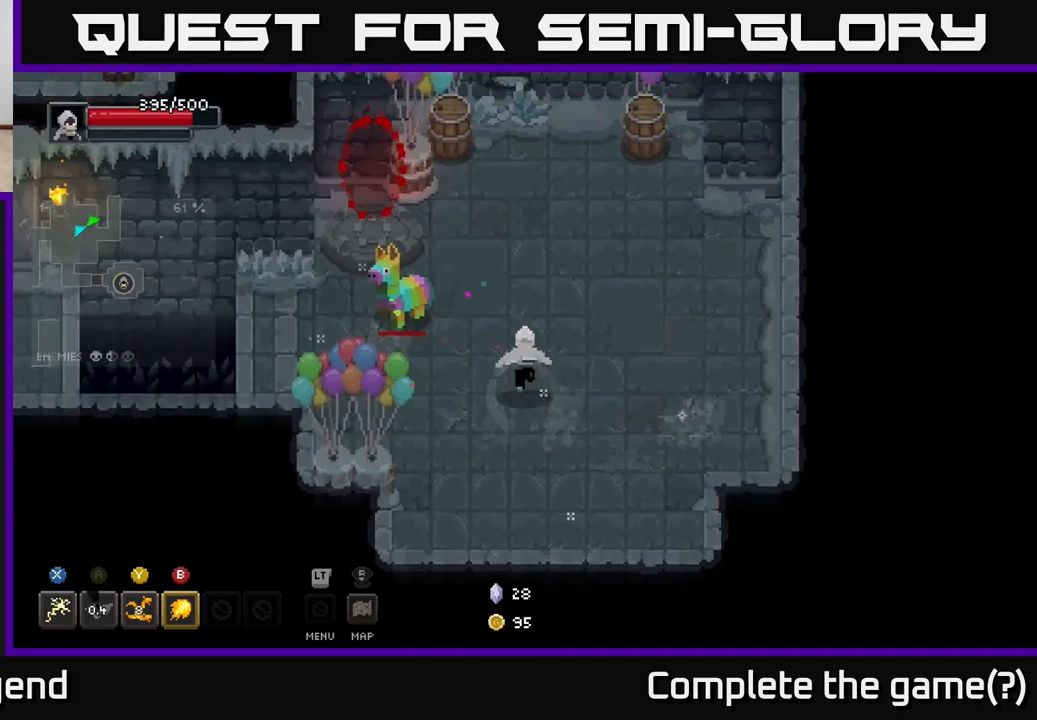
Gameplay with a controller (Xbox layout); each line is a JSON object with the inputs held at the frame after it. "events" lists button and stick changes between this image and that frame as [ms after this image, input, new state], when the widget could be followed in between.
{"buttons": ["X"], "left_stick": "left", "right_stick": "center", "events": [[217, "left_stick", "center"], [433, "left_stick", "left"], [450, "X", "down"]]}
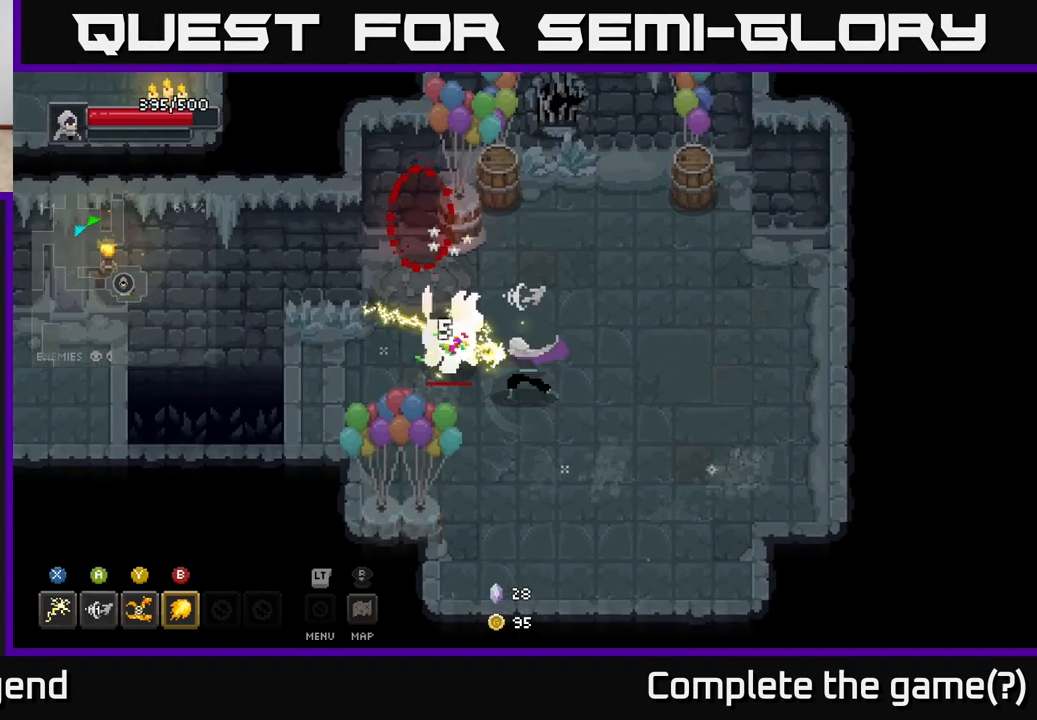
{"buttons": [], "left_stick": "left", "right_stick": "center", "events": [[483, "X", "up"]]}
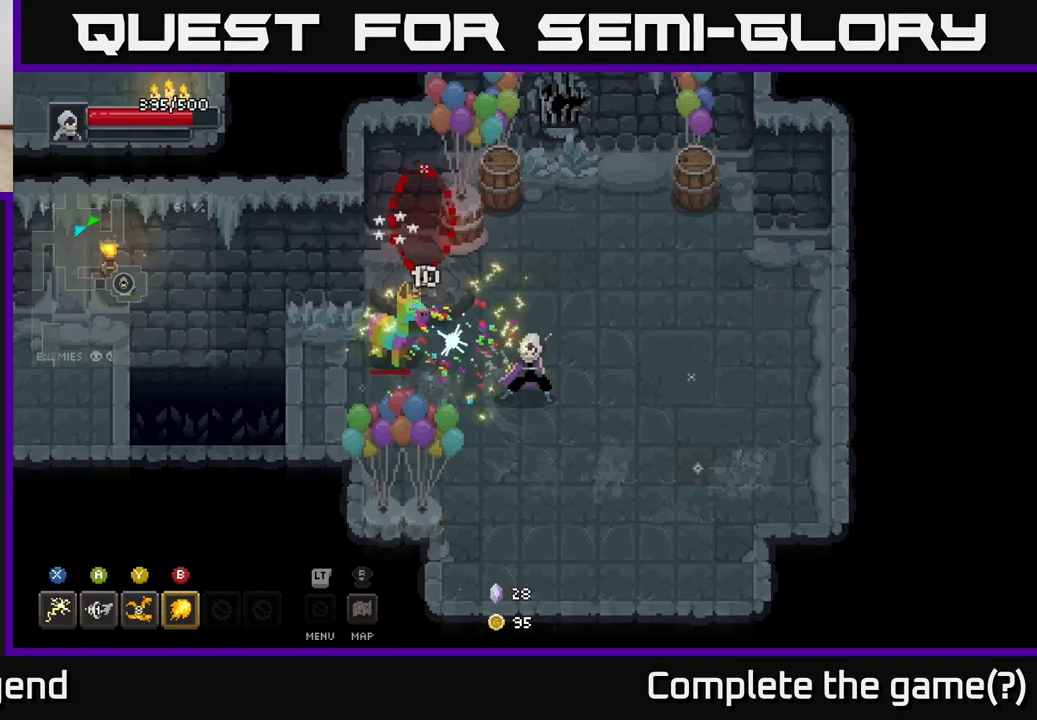
{"buttons": ["X"], "left_stick": "left", "right_stick": "center", "events": [[117, "X", "down"]]}
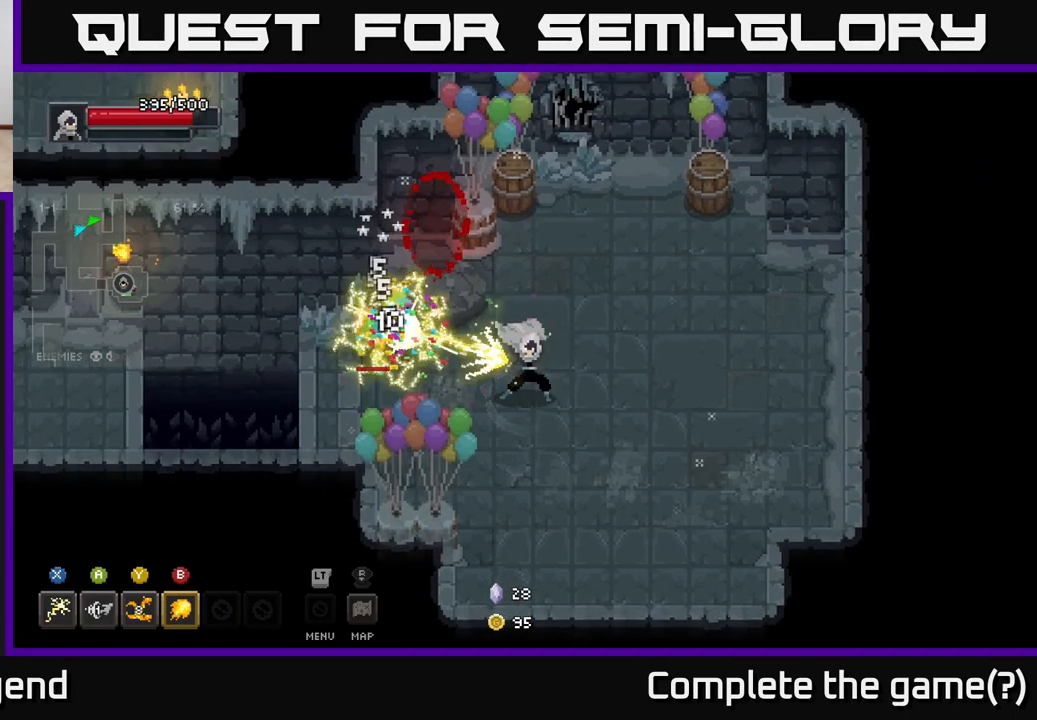
{"buttons": [], "left_stick": "left", "right_stick": "center", "events": [[133, "X", "up"], [217, "Y", "down"], [333, "Y", "up"]]}
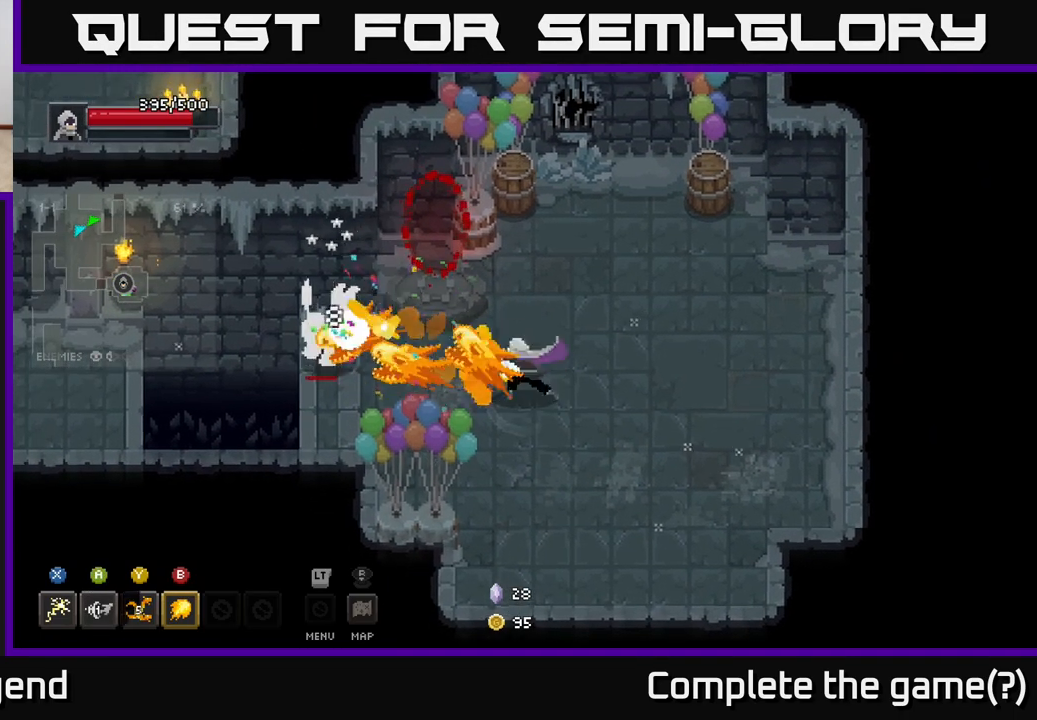
{"buttons": [], "left_stick": "left", "right_stick": "center", "events": []}
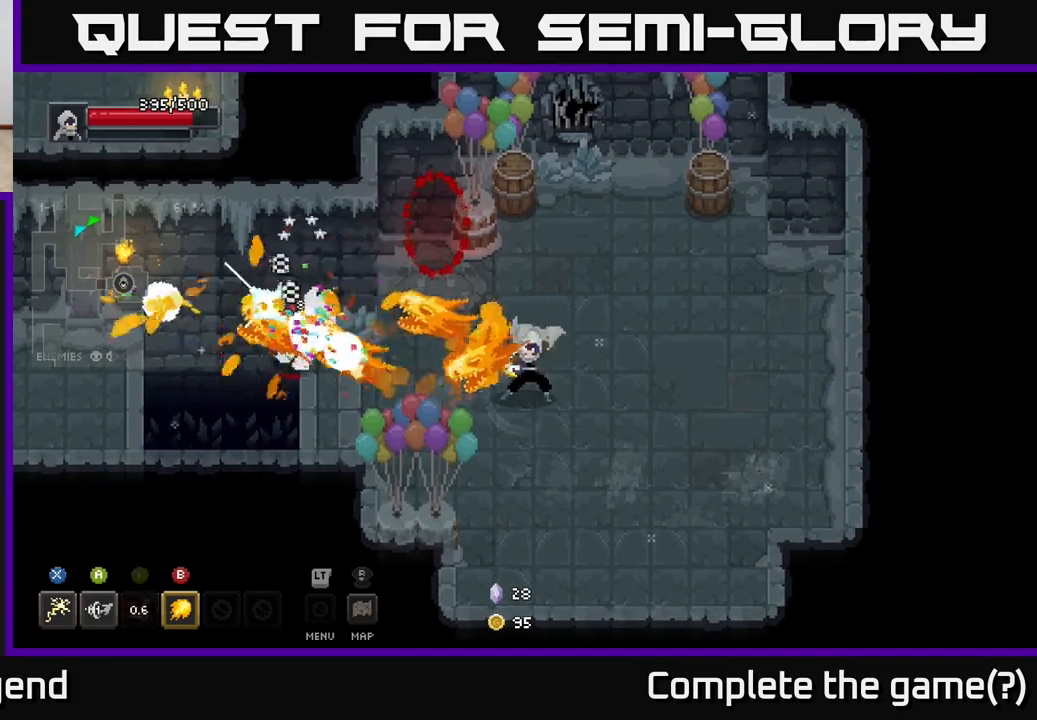
{"buttons": [], "left_stick": "left", "right_stick": "center", "events": []}
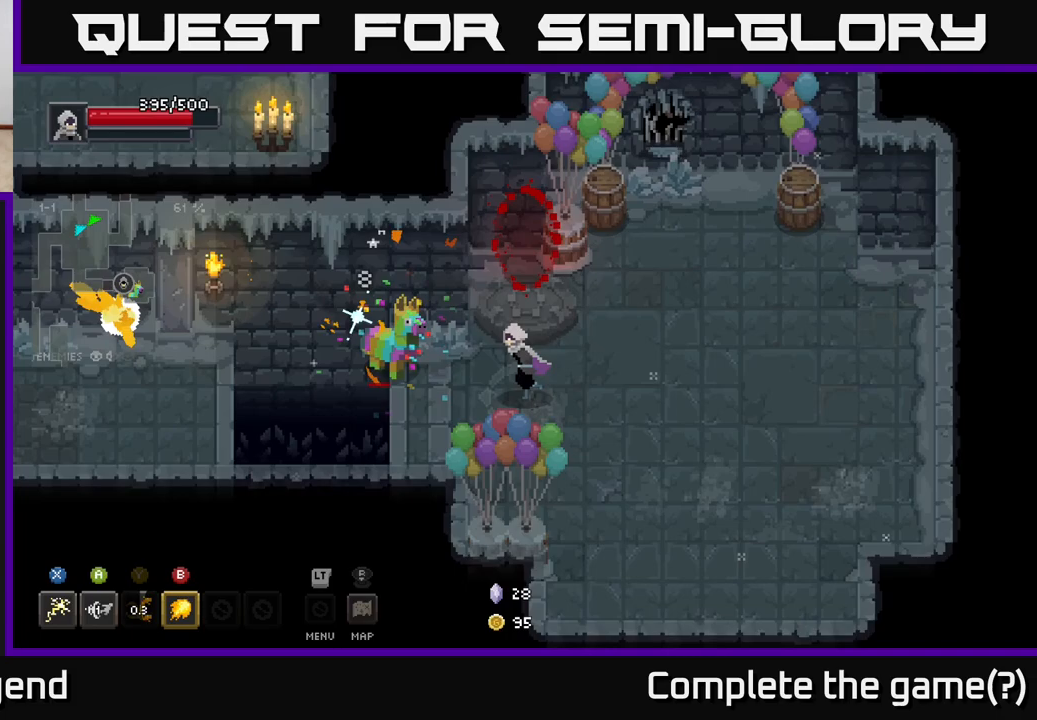
{"buttons": [], "left_stick": "up-left", "right_stick": "center", "events": [[83, "A", "down"], [383, "A", "up"], [383, "left_stick", "center"], [483, "left_stick", "up-left"]]}
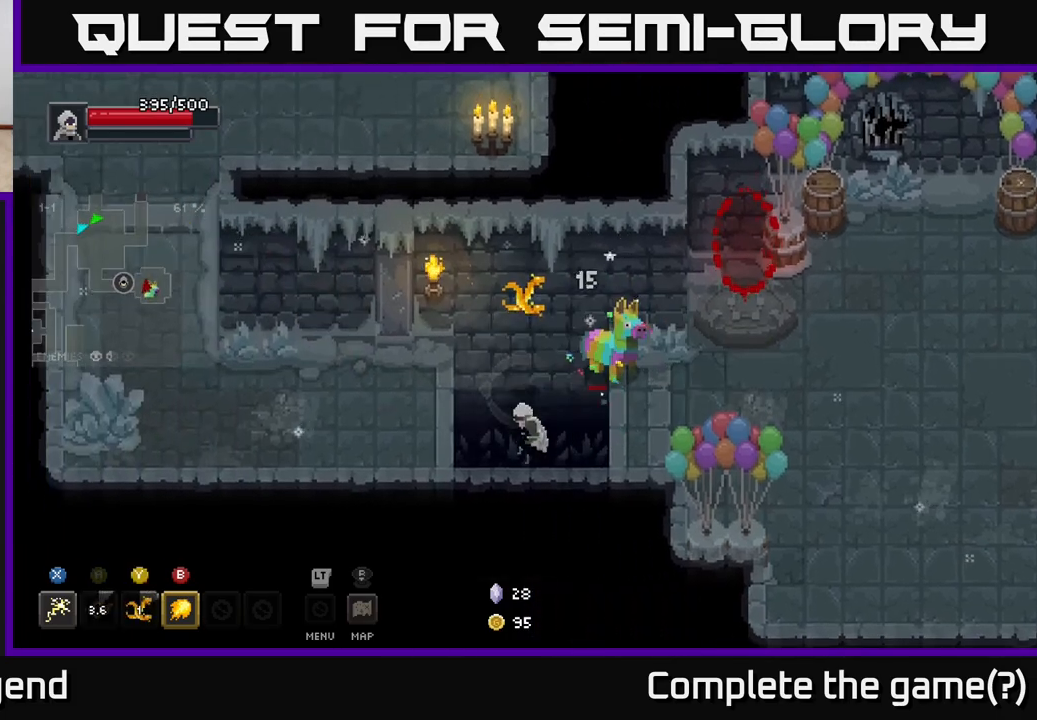
{"buttons": [], "left_stick": "center", "right_stick": "center", "events": [[50, "left_stick", "left"], [67, "X", "down"], [200, "left_stick", "center"], [233, "X", "up"]]}
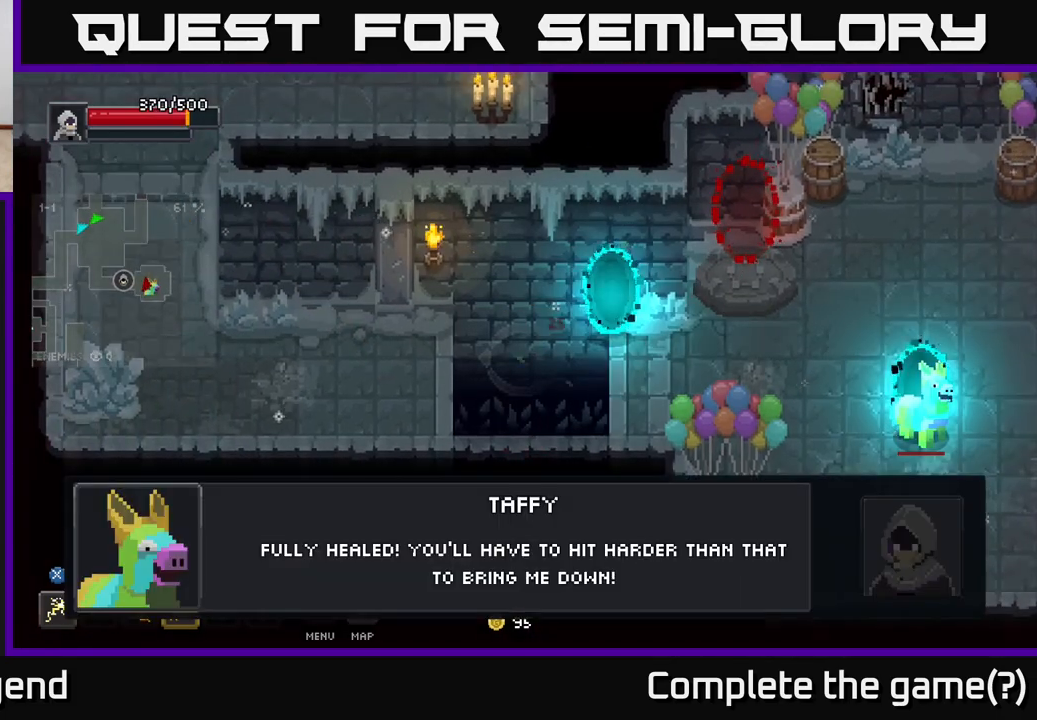
{"buttons": [], "left_stick": "center", "right_stick": "center", "events": []}
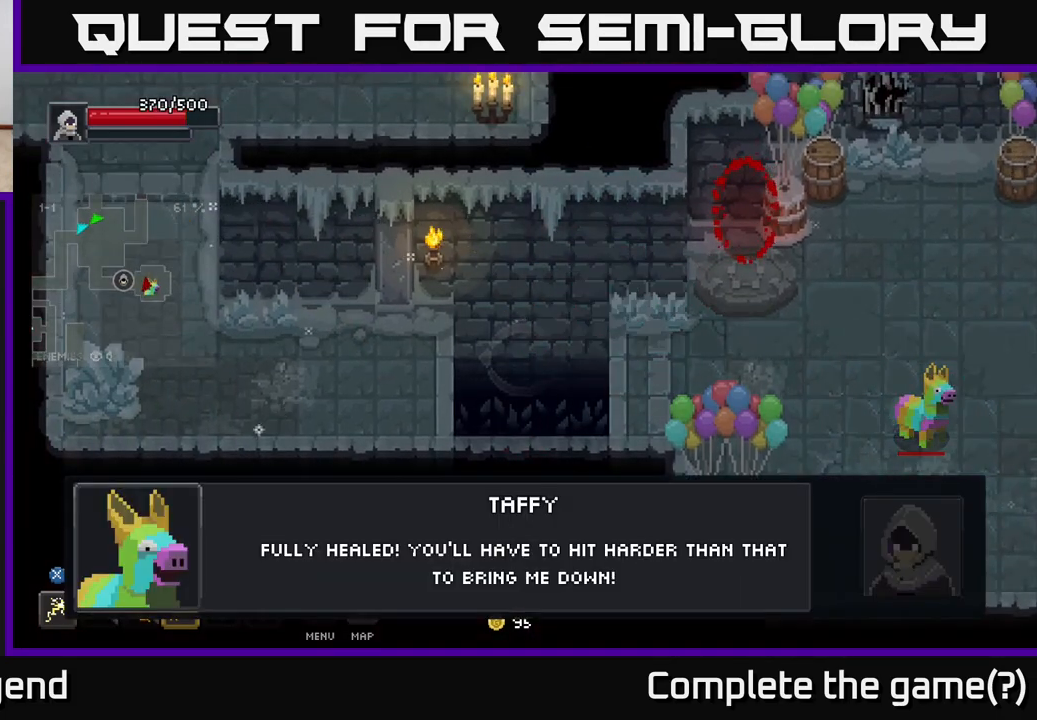
{"buttons": [], "left_stick": "center", "right_stick": "center", "events": []}
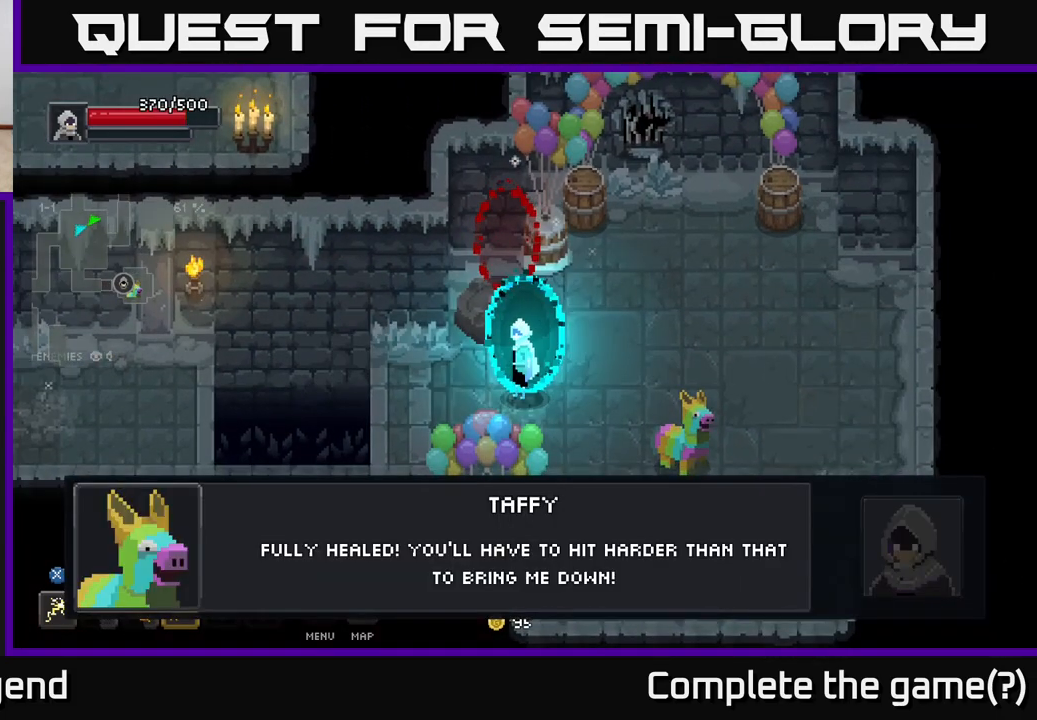
{"buttons": [], "left_stick": "center", "right_stick": "center", "events": []}
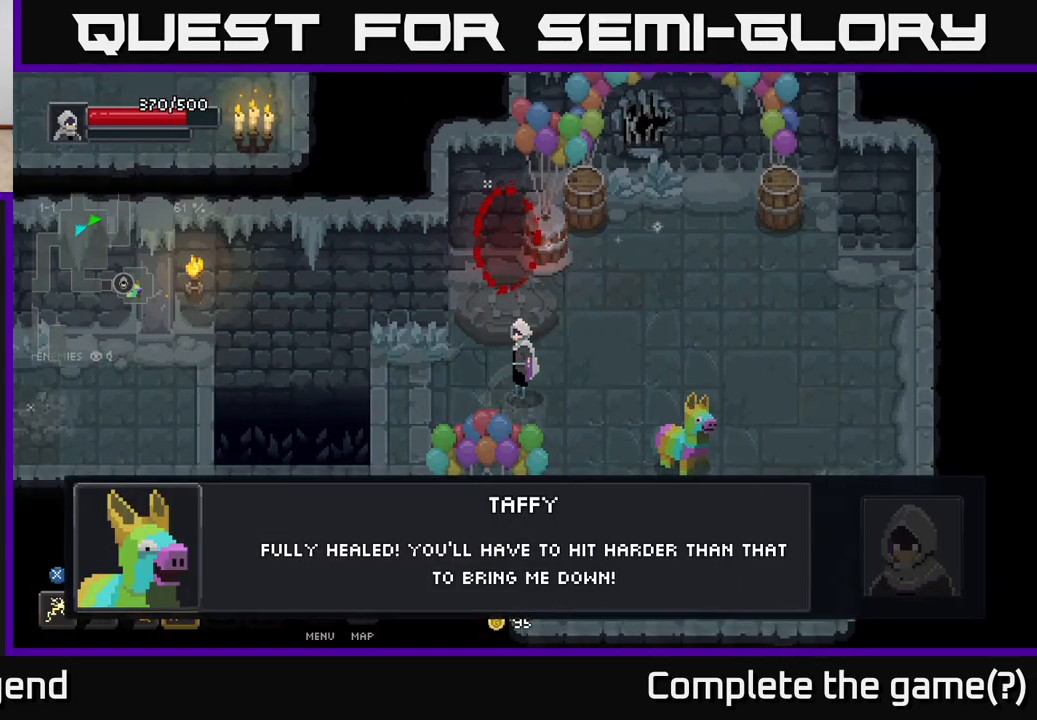
{"buttons": ["X"], "left_stick": "down-right", "right_stick": "center", "events": [[233, "left_stick", "down-right"], [500, "X", "down"]]}
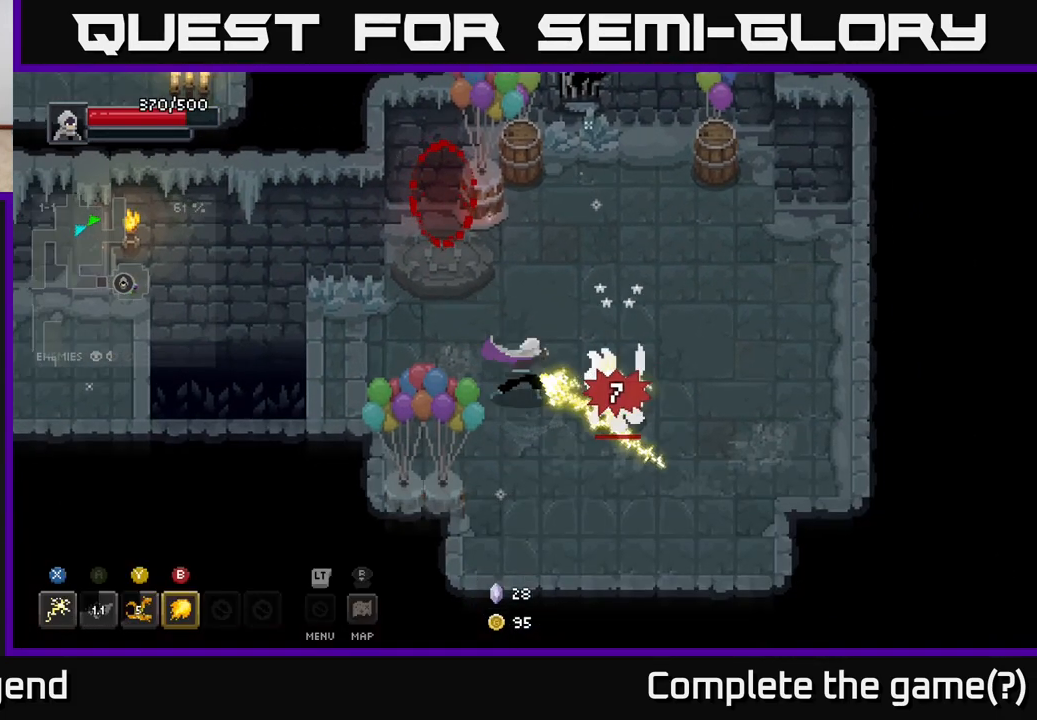
{"buttons": [], "left_stick": "right", "right_stick": "center", "events": [[400, "left_stick", "right"], [450, "X", "up"]]}
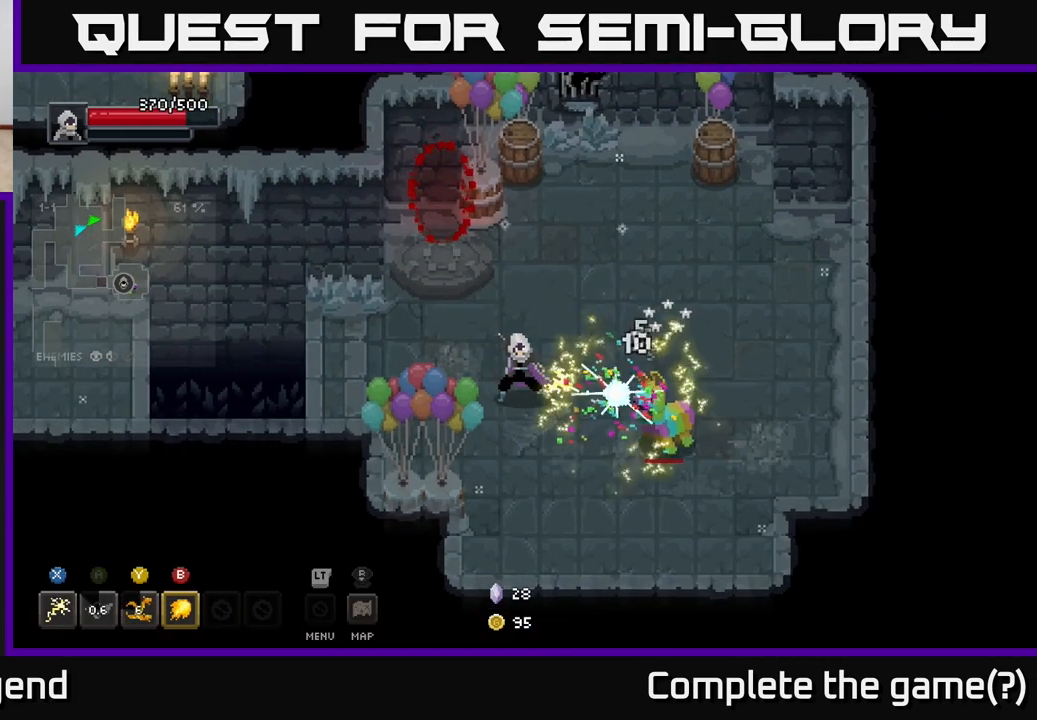
{"buttons": ["X"], "left_stick": "right", "right_stick": "center", "events": [[167, "X", "down"]]}
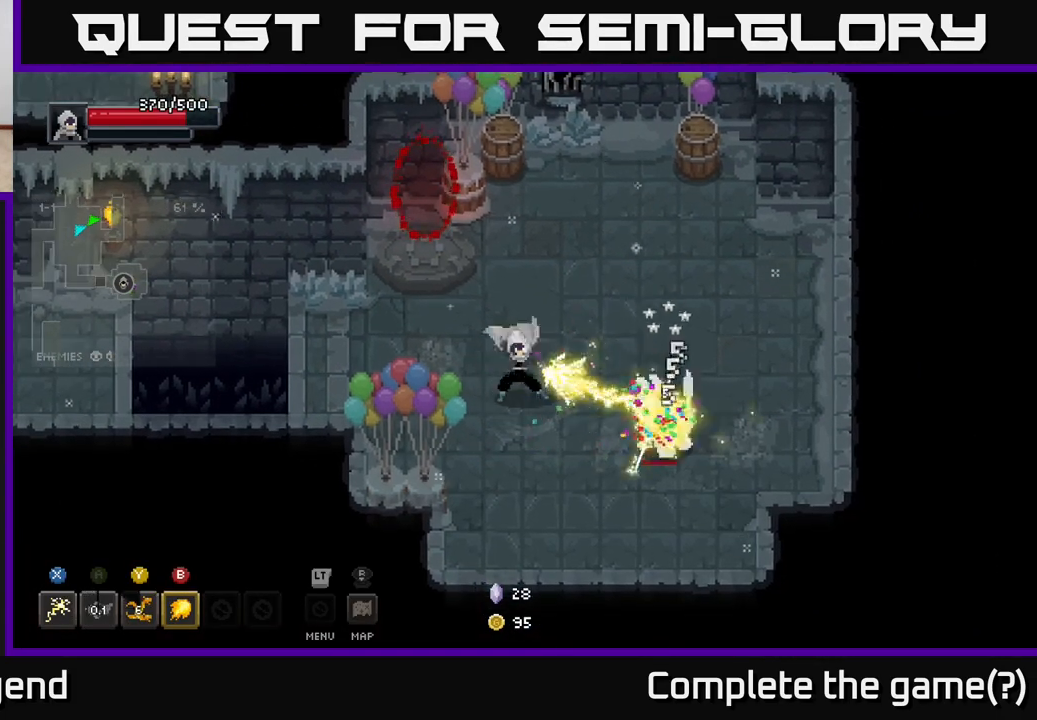
{"buttons": [], "left_stick": "right", "right_stick": "center", "events": [[167, "X", "up"]]}
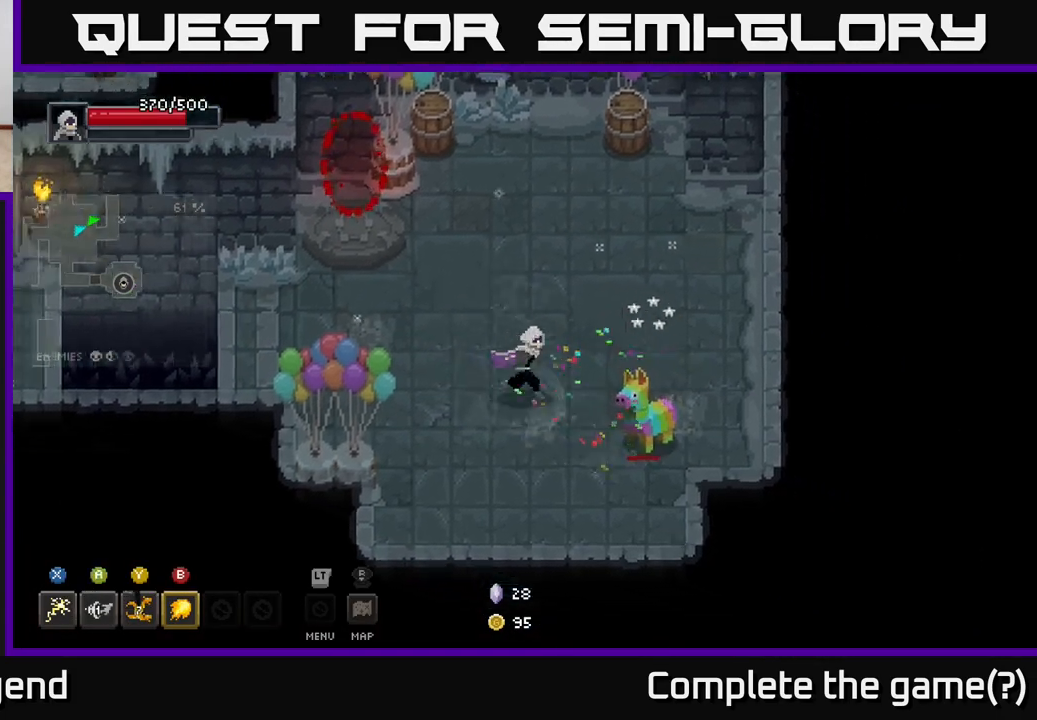
{"buttons": ["X"], "left_stick": "right", "right_stick": "center", "events": [[67, "X", "down"]]}
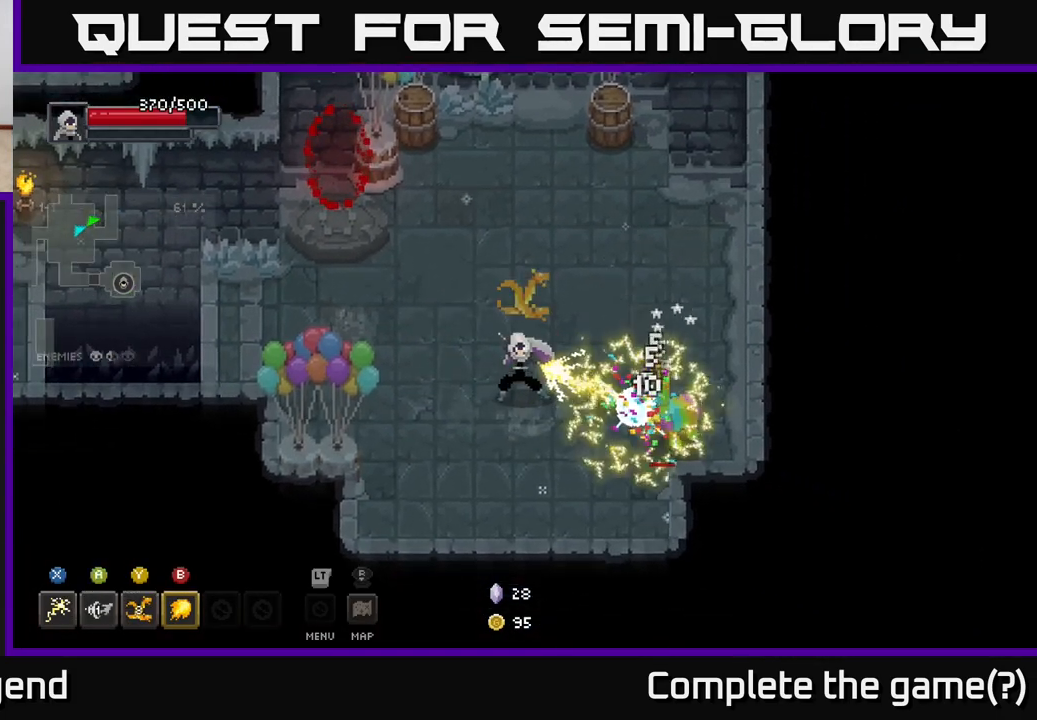
{"buttons": [], "left_stick": "right", "right_stick": "center", "events": [[100, "X", "up"], [250, "B", "down"], [350, "B", "up"]]}
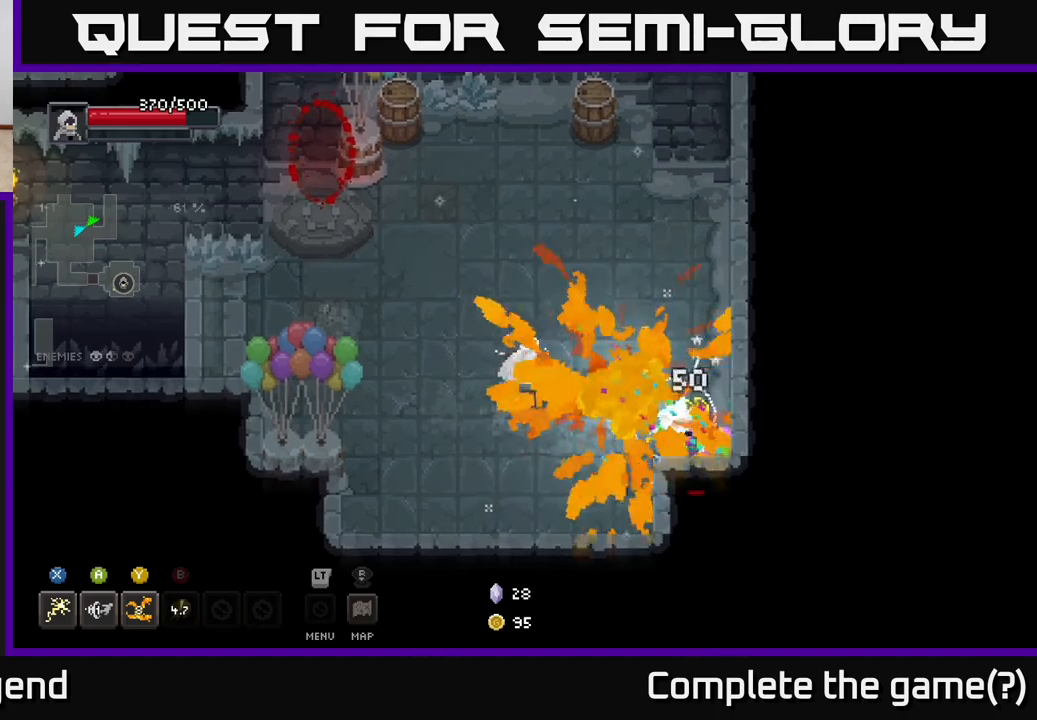
{"buttons": ["X"], "left_stick": "center", "right_stick": "center", "events": [[267, "X", "down"], [467, "left_stick", "center"]]}
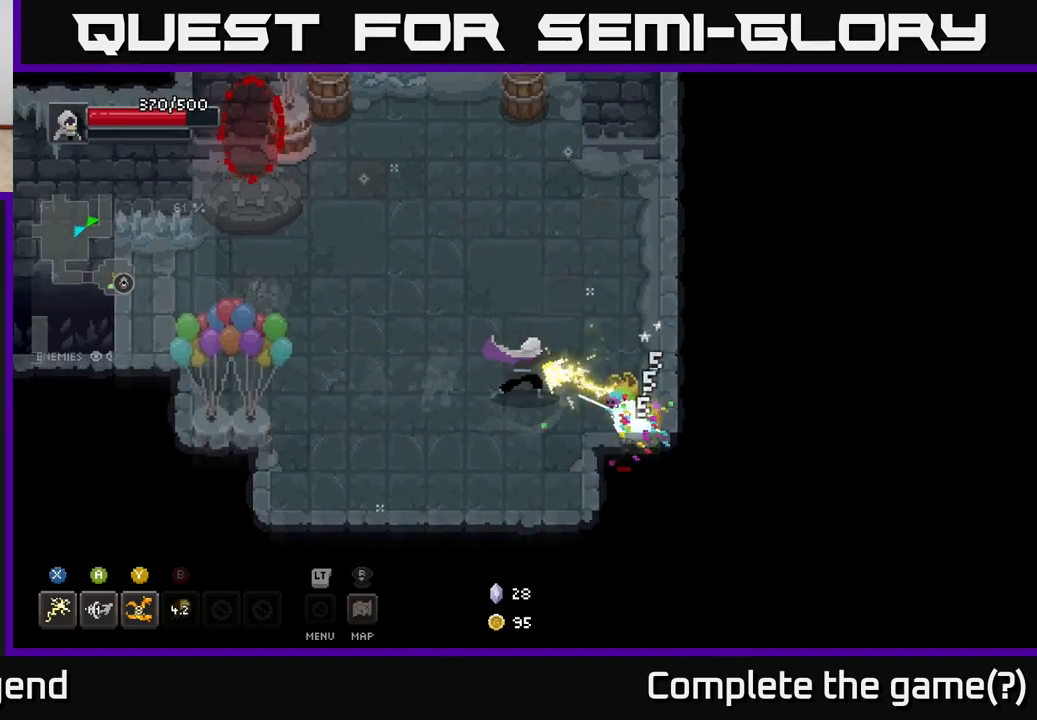
{"buttons": ["X"], "left_stick": "right", "right_stick": "center", "events": [[283, "X", "up"], [383, "left_stick", "right"], [450, "X", "down"]]}
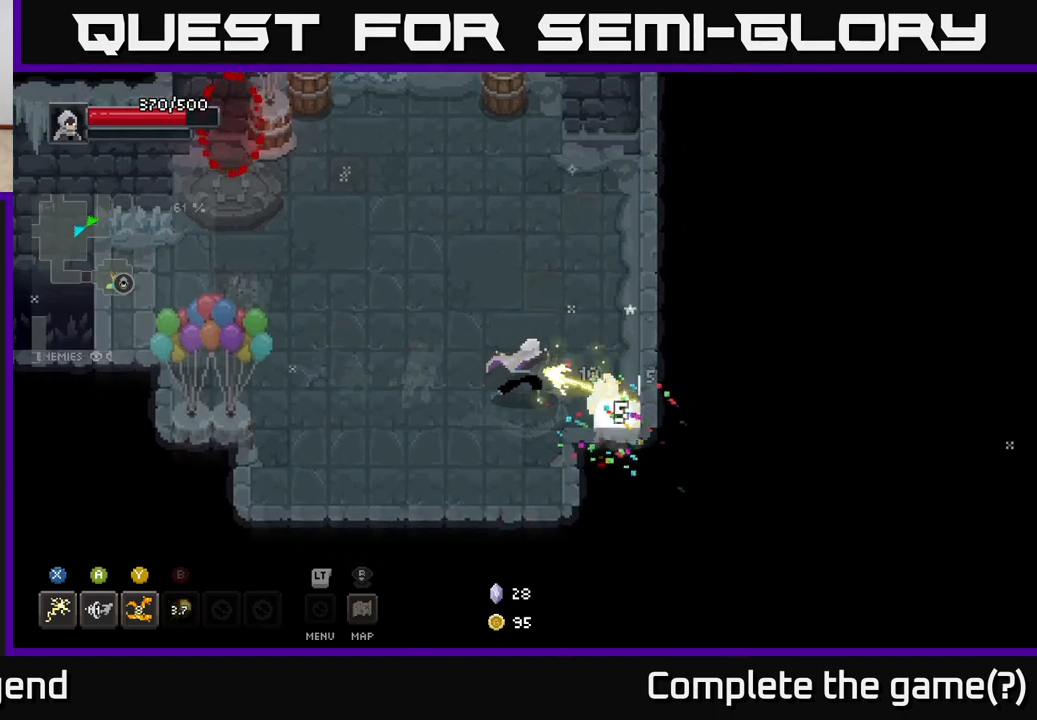
{"buttons": [], "left_stick": "right", "right_stick": "center", "events": [[450, "X", "up"]]}
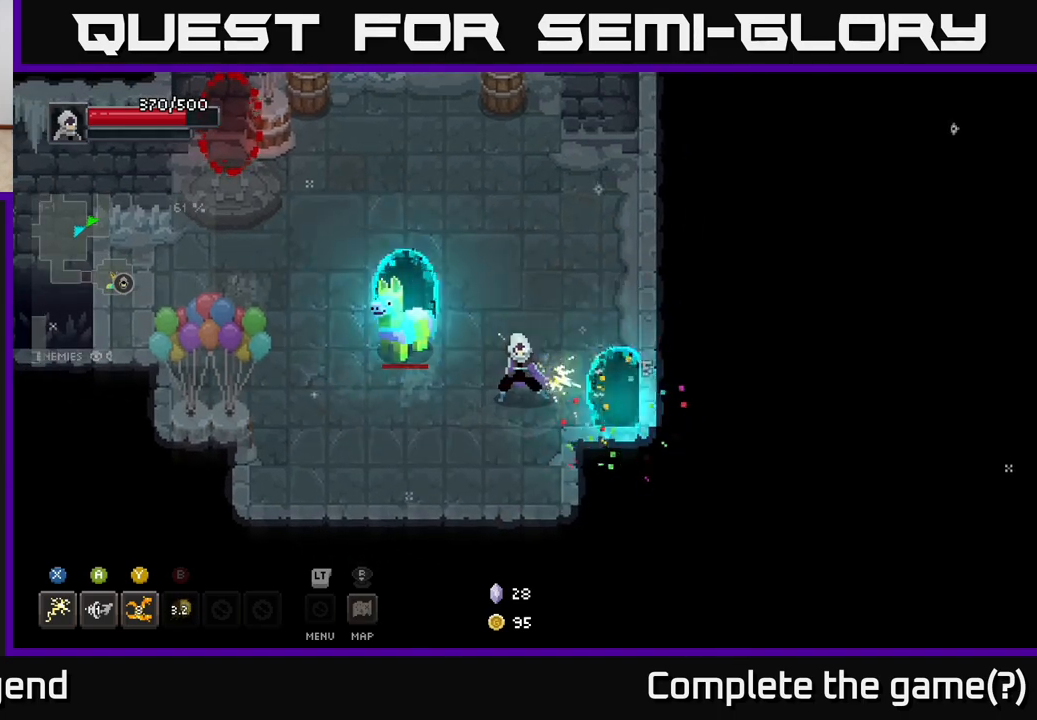
{"buttons": ["X"], "left_stick": "up-left", "right_stick": "center", "events": [[133, "left_stick", "up-left"], [200, "X", "down"]]}
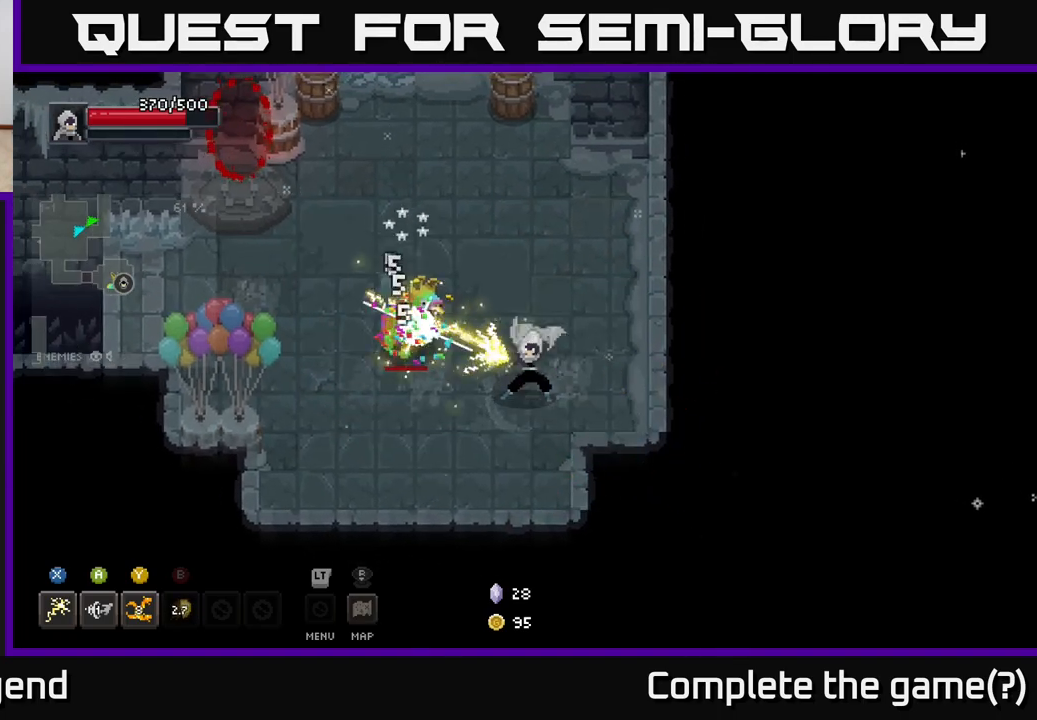
{"buttons": ["X"], "left_stick": "up-left", "right_stick": "center", "events": [[150, "X", "up"], [383, "X", "down"]]}
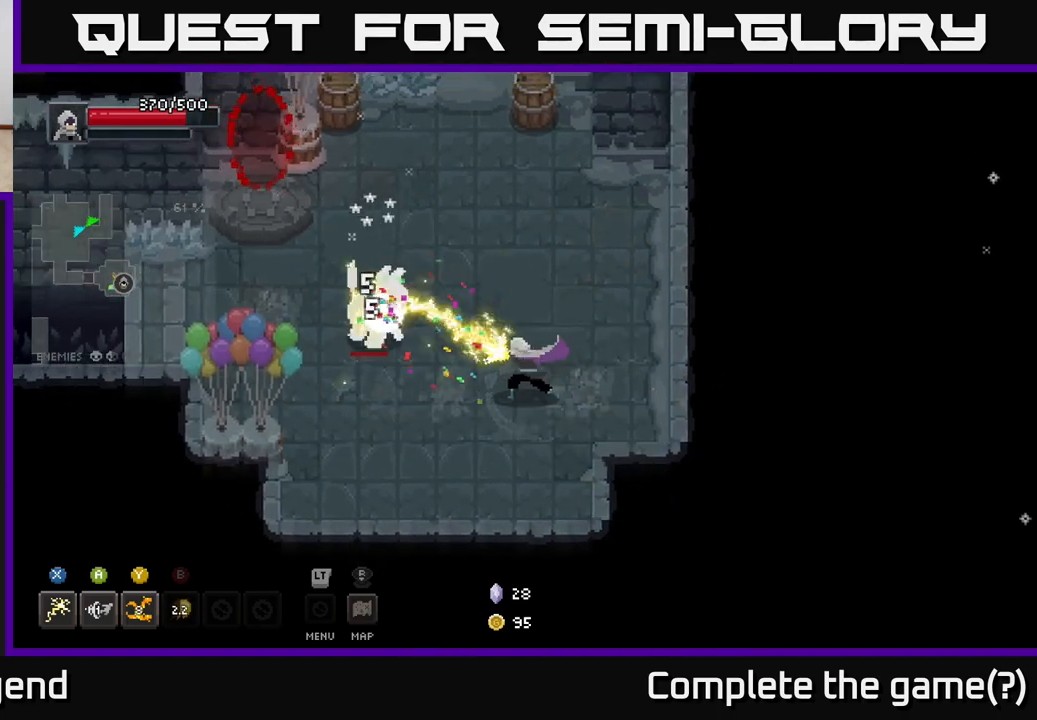
{"buttons": ["Y"], "left_stick": "up-left", "right_stick": "center", "events": [[367, "X", "up"], [433, "Y", "down"]]}
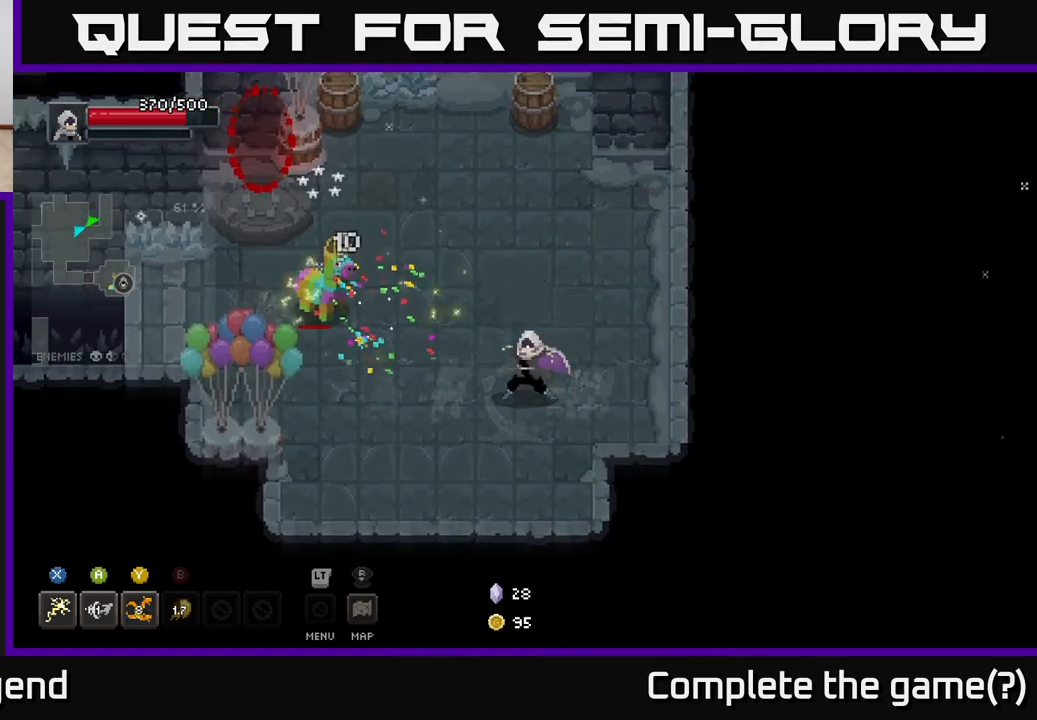
{"buttons": [], "left_stick": "up-left", "right_stick": "center", "events": [[17, "Y", "up"]]}
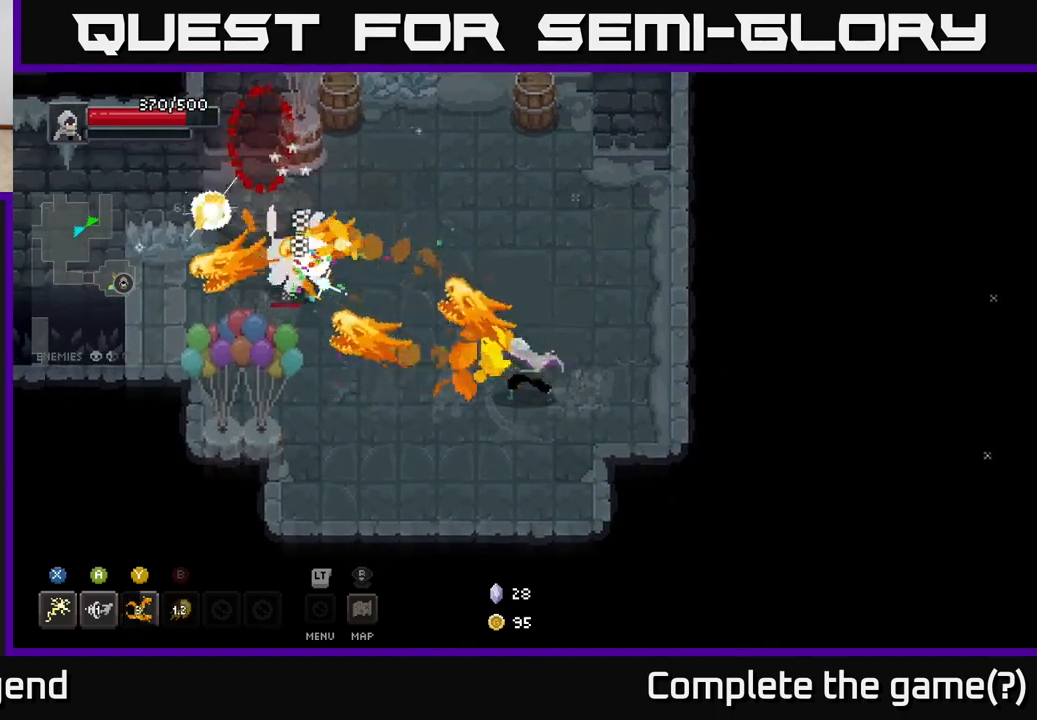
{"buttons": [], "left_stick": "up-left", "right_stick": "center", "events": []}
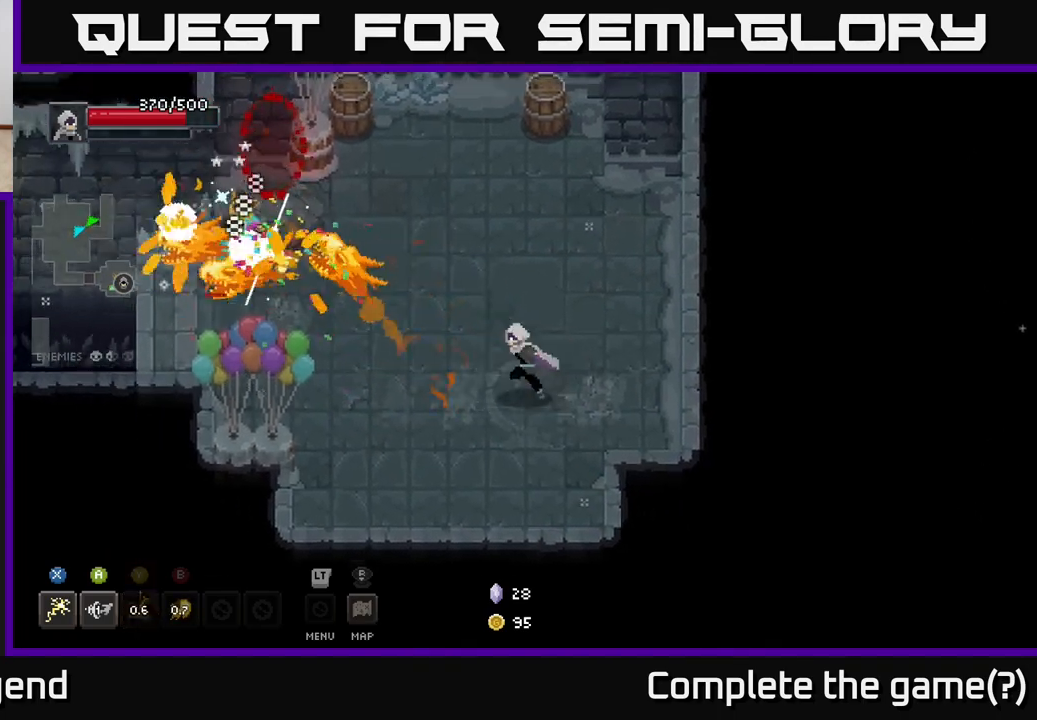
{"buttons": [], "left_stick": "left", "right_stick": "center", "events": [[417, "left_stick", "left"]]}
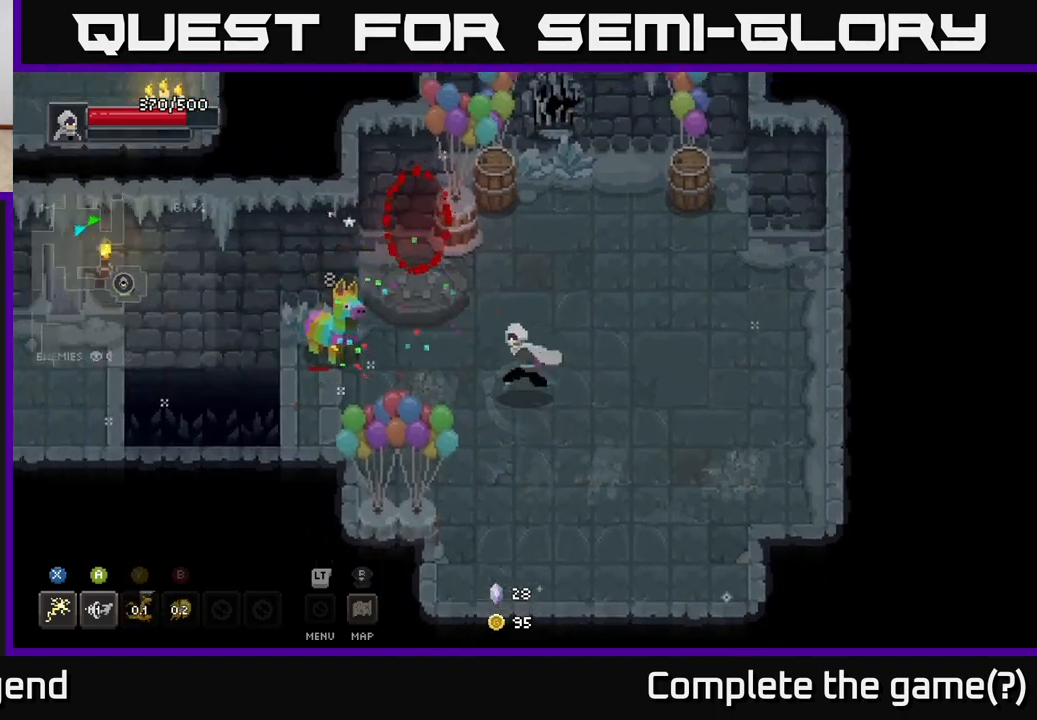
{"buttons": ["X"], "left_stick": "left", "right_stick": "center", "events": [[83, "X", "down"]]}
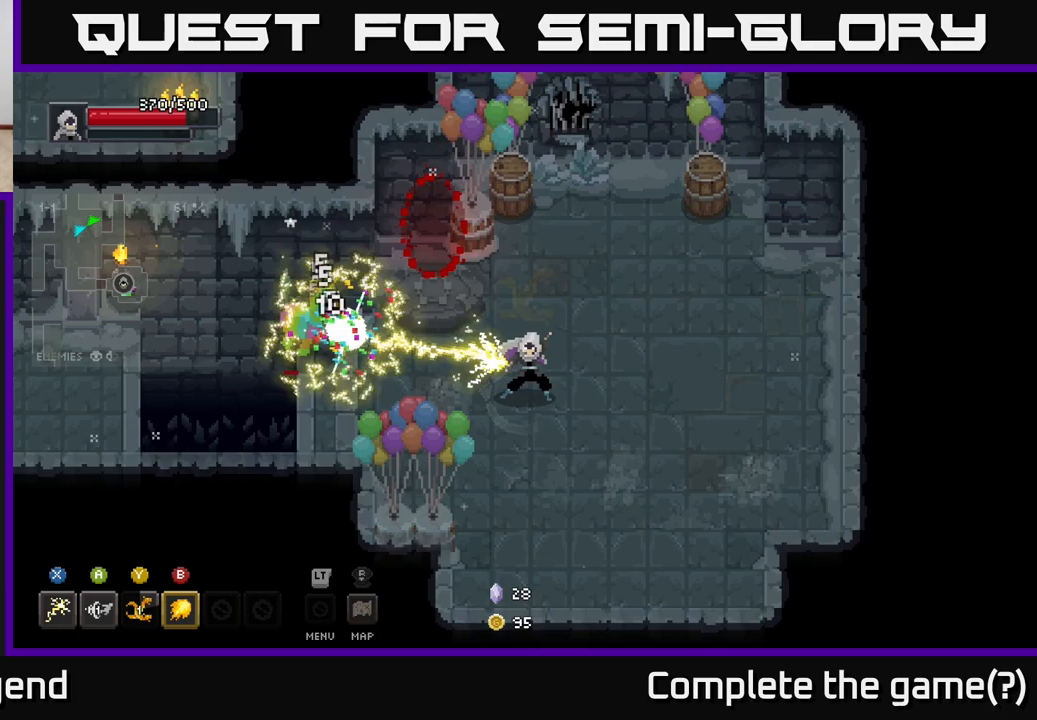
{"buttons": ["X"], "left_stick": "left", "right_stick": "center", "events": [[67, "X", "up"], [300, "X", "down"]]}
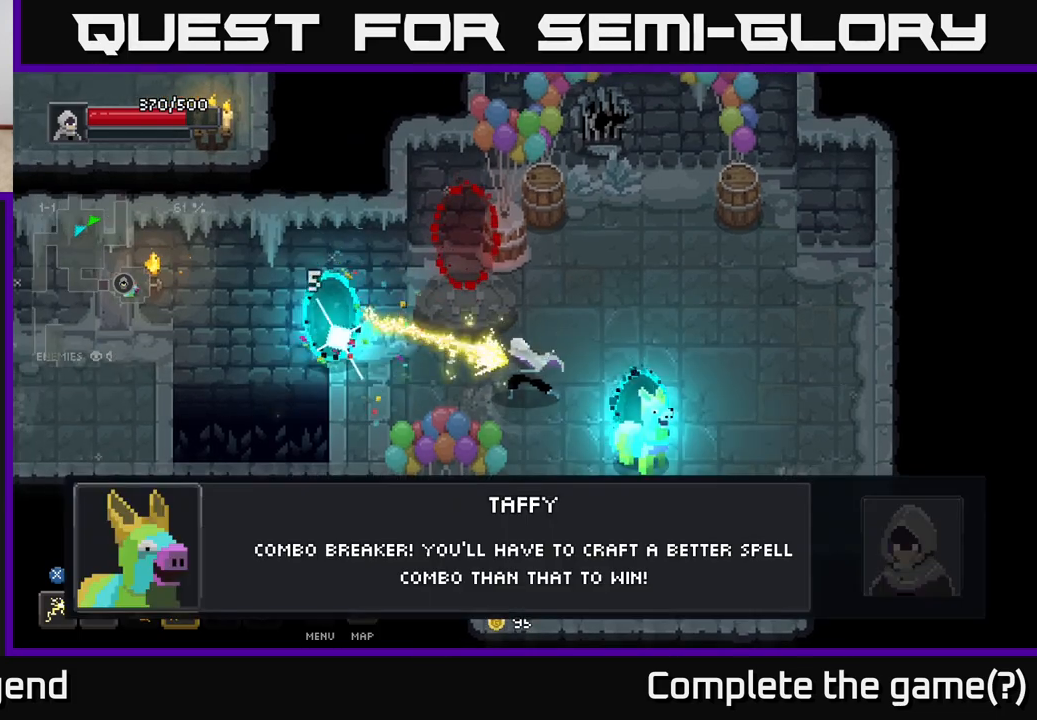
{"buttons": ["X"], "left_stick": "down-right", "right_stick": "center", "events": [[250, "X", "up"], [283, "left_stick", "center"], [350, "left_stick", "down-right"], [400, "X", "down"]]}
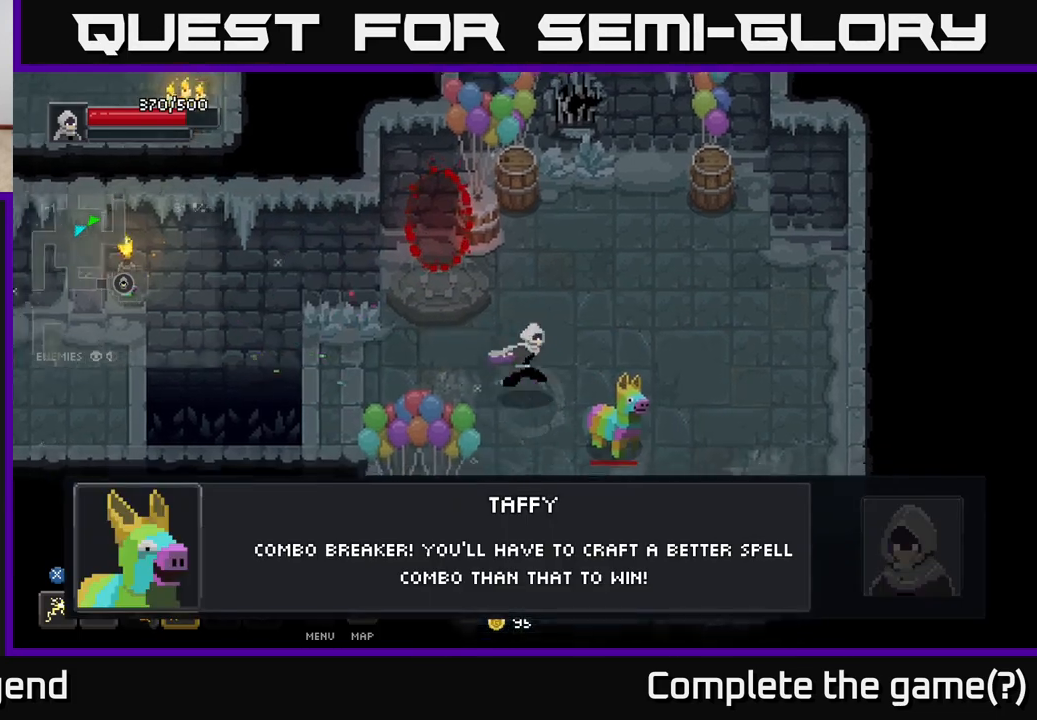
{"buttons": ["X"], "left_stick": "down-right", "right_stick": "center", "events": [[267, "X", "up"], [317, "X", "down"]]}